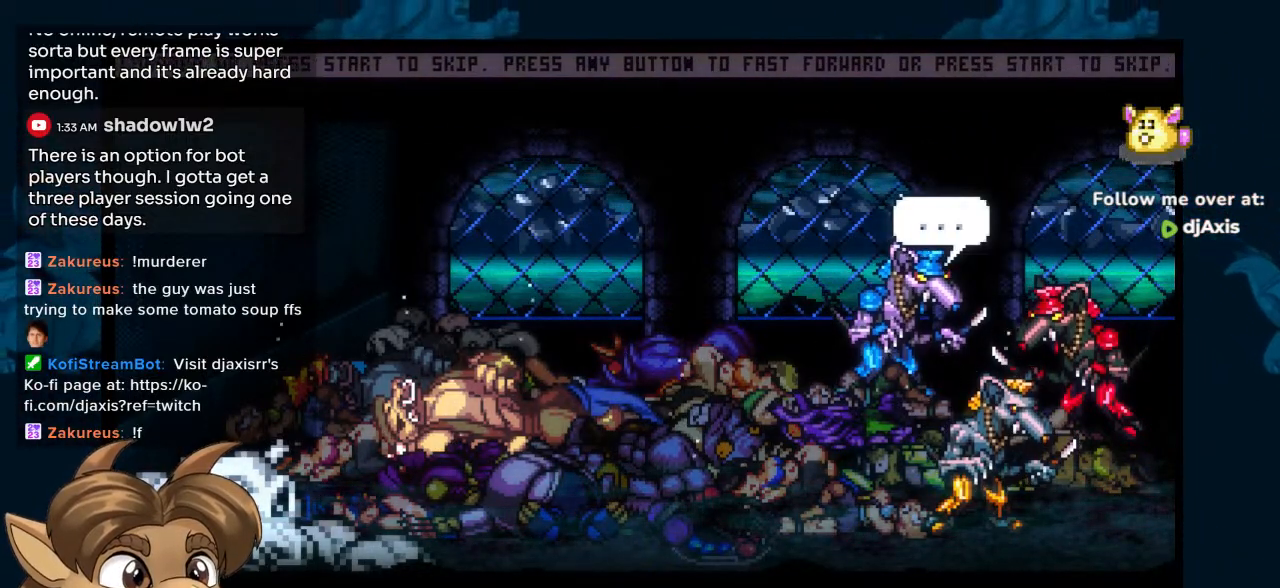
Gameplay with a controller (Nintendo layout); each line is a JSON object with the inputs held at the frame after it. "events" lists button and stick changes between this image and that frame as [ms after this image, input, new state], when the widget could be followed in between. Not read: L1 L2 L3 R2 R3 Z.
{"buttons": ["DPAD_RIGHT"], "left_stick": "center", "right_stick": "center", "events": [[500, "DPAD_RIGHT", "down"]]}
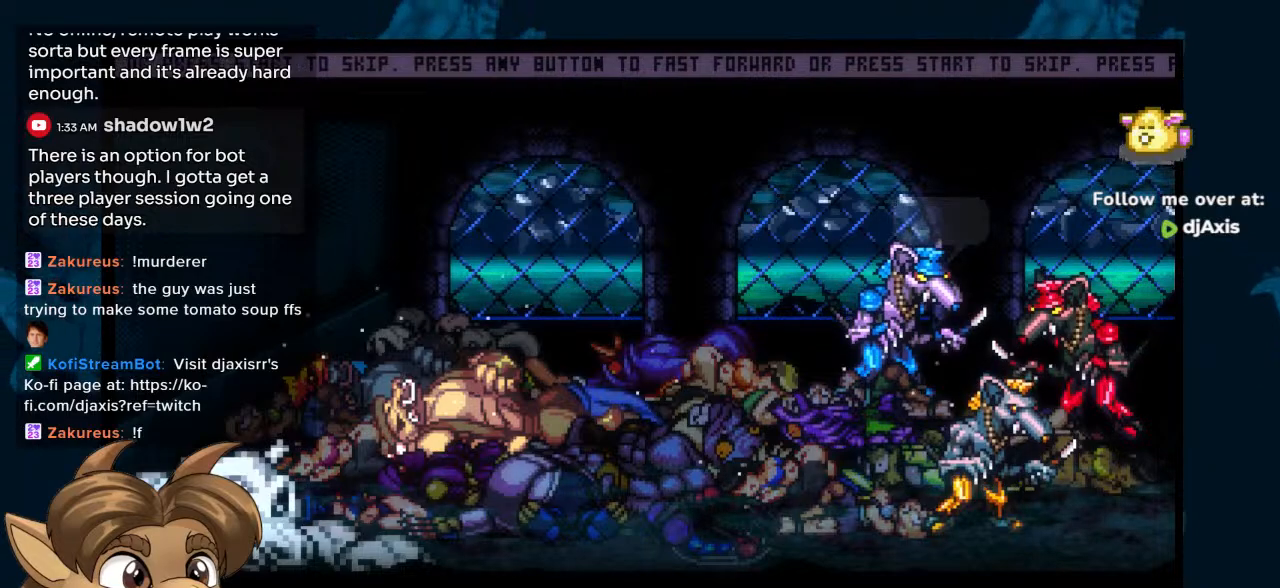
{"buttons": [], "left_stick": "center", "right_stick": "center", "events": [[133, "DPAD_RIGHT", "up"]]}
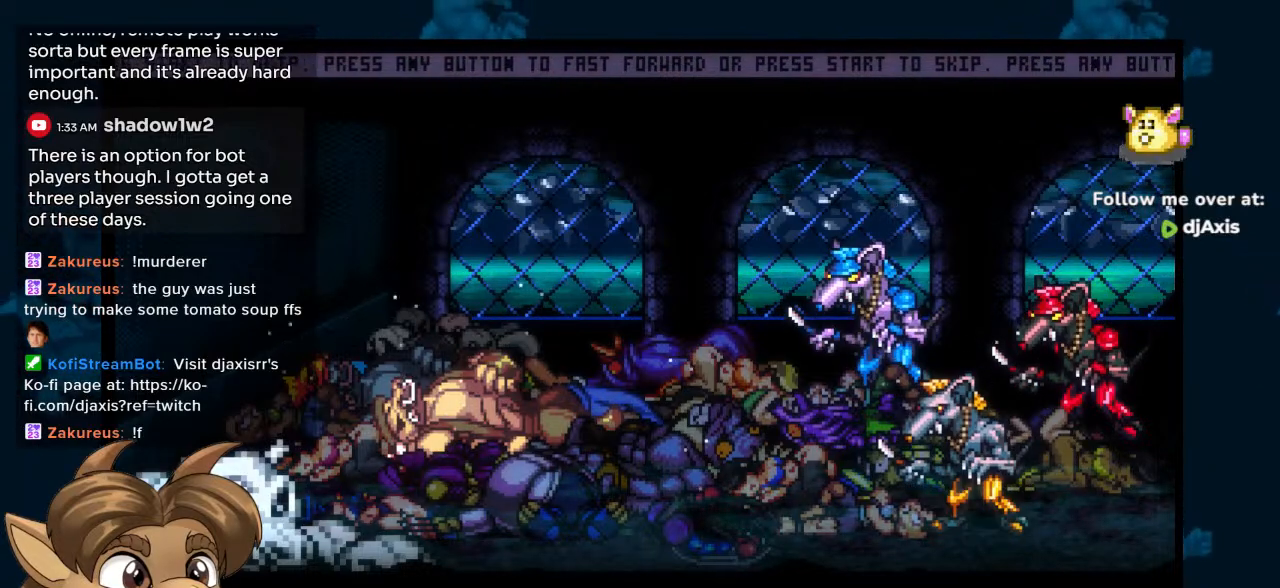
{"buttons": [], "left_stick": "center", "right_stick": "center", "events": []}
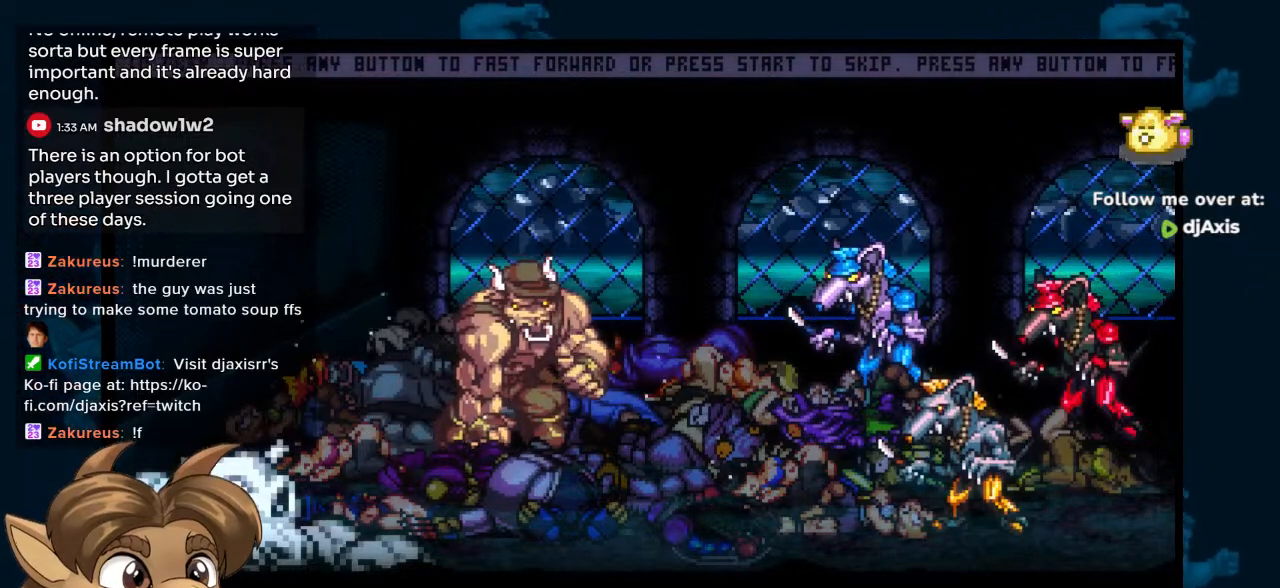
{"buttons": ["DPAD_RIGHT"], "left_stick": "center", "right_stick": "center", "events": [[117, "DPAD_RIGHT", "down"]]}
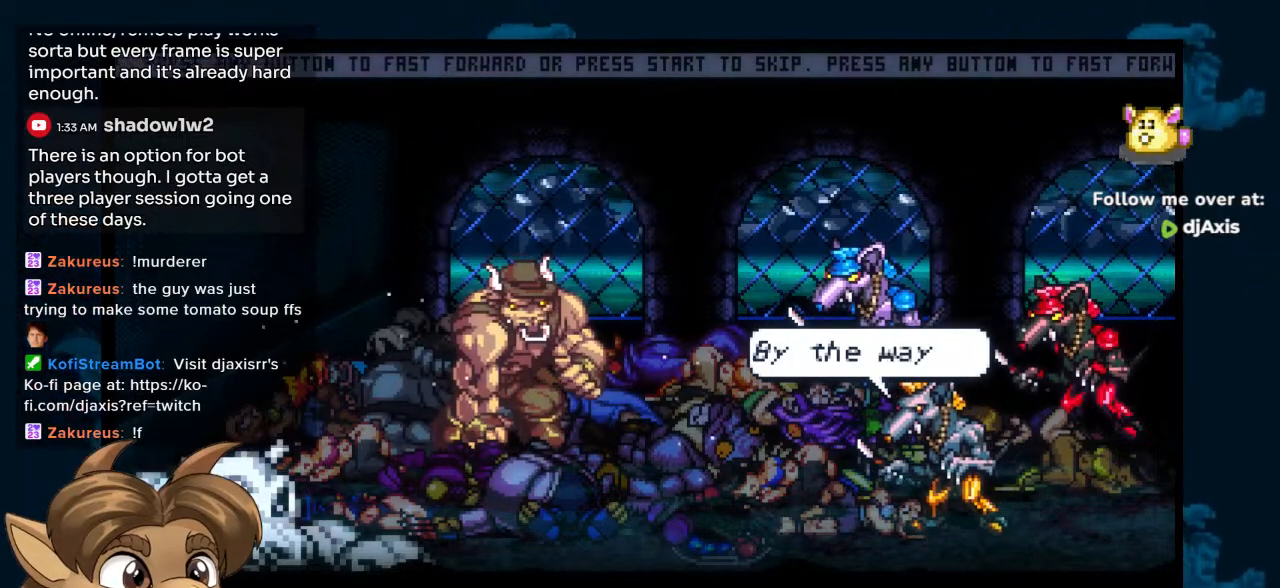
{"buttons": [], "left_stick": "center", "right_stick": "center", "events": [[100, "DPAD_RIGHT", "up"]]}
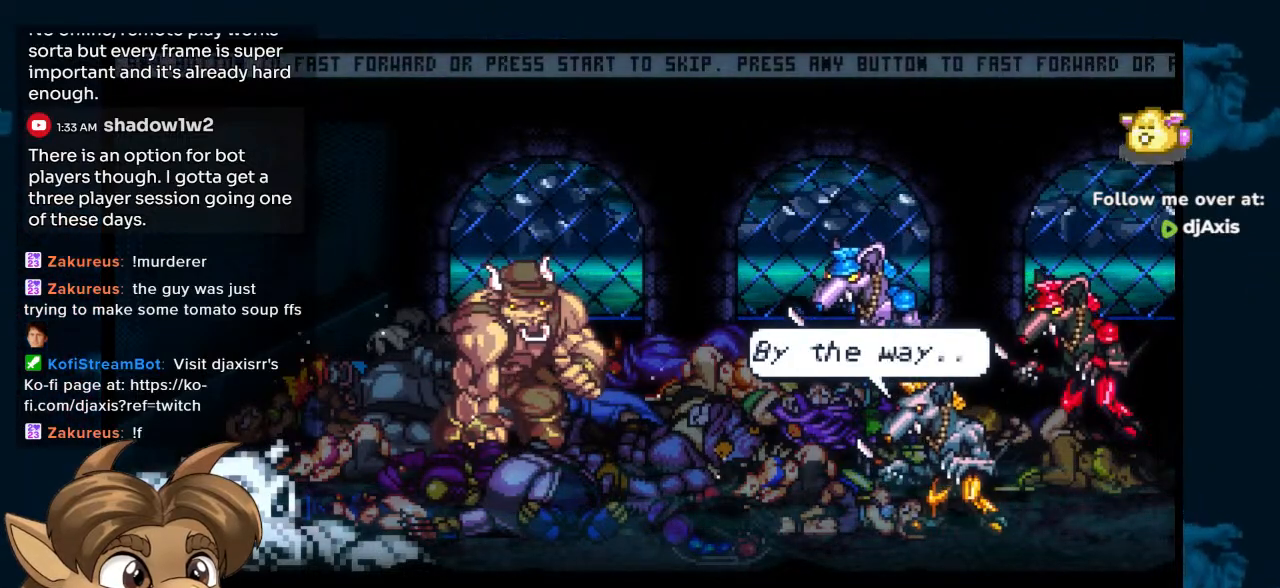
{"buttons": [], "left_stick": "center", "right_stick": "center", "events": []}
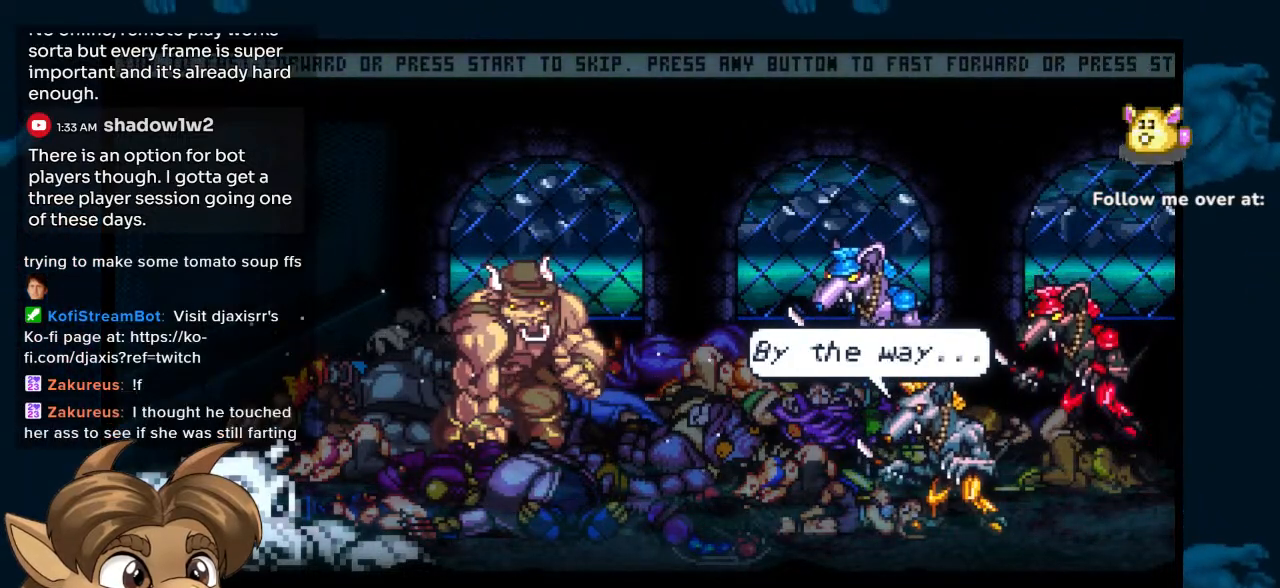
{"buttons": [], "left_stick": "center", "right_stick": "center", "events": []}
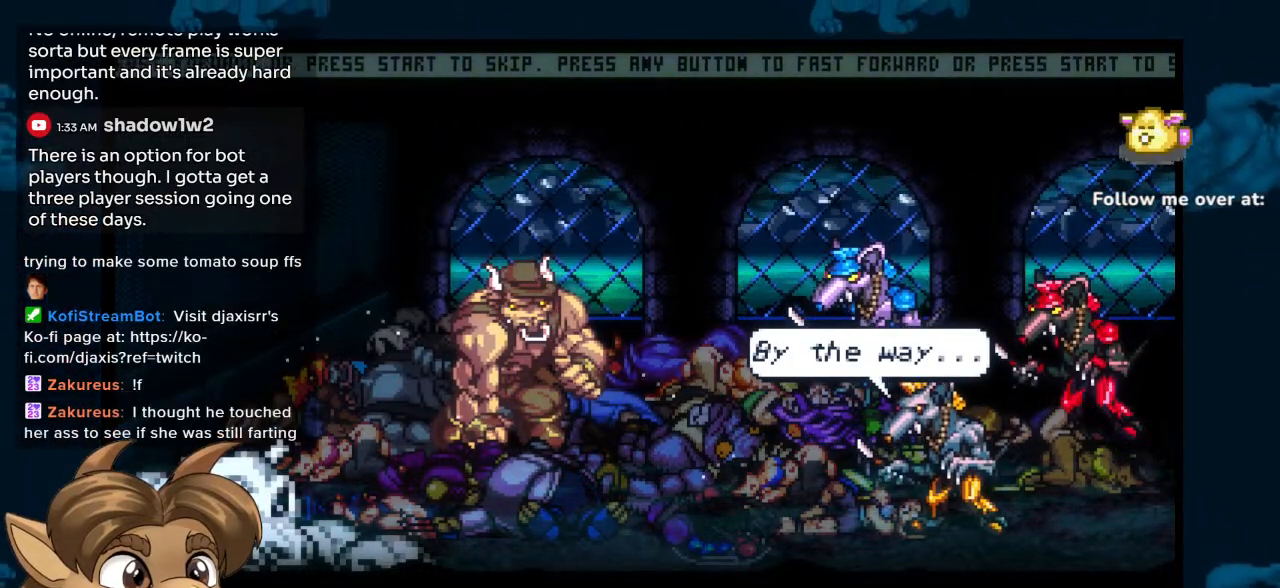
{"buttons": [], "left_stick": "center", "right_stick": "center", "events": []}
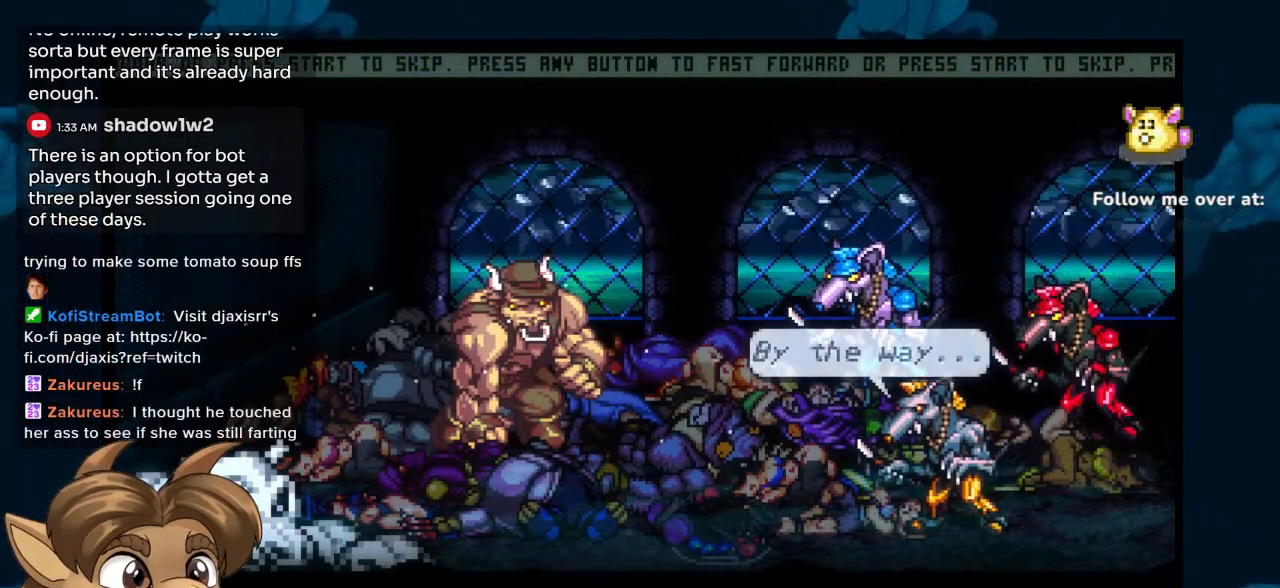
{"buttons": [], "left_stick": "center", "right_stick": "center", "events": []}
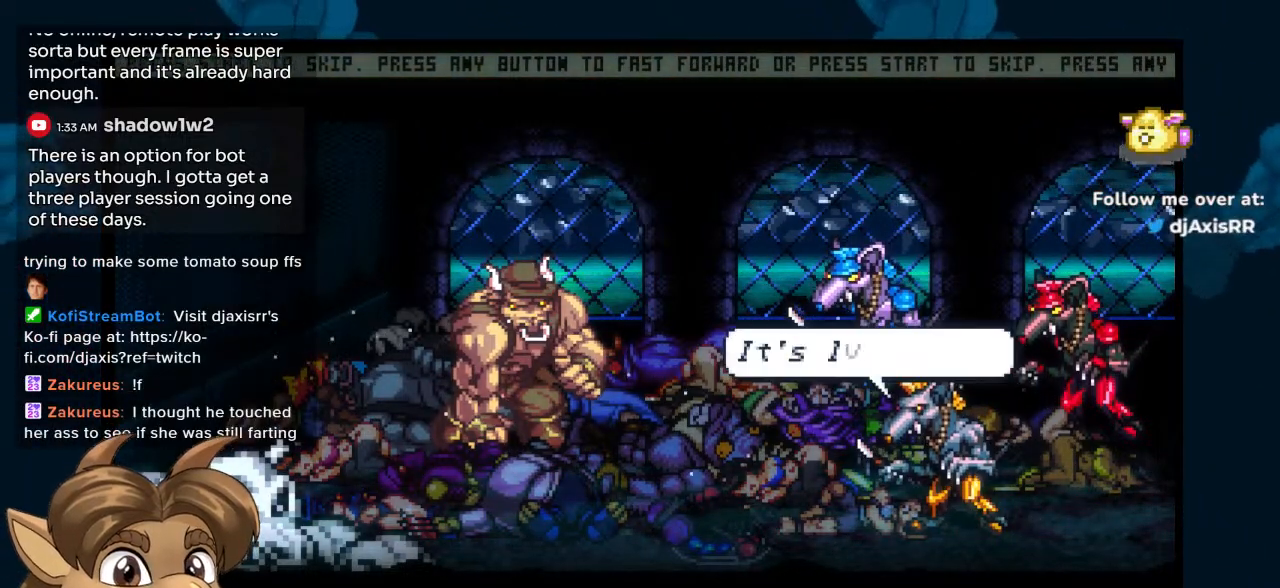
{"buttons": [], "left_stick": "center", "right_stick": "center", "events": []}
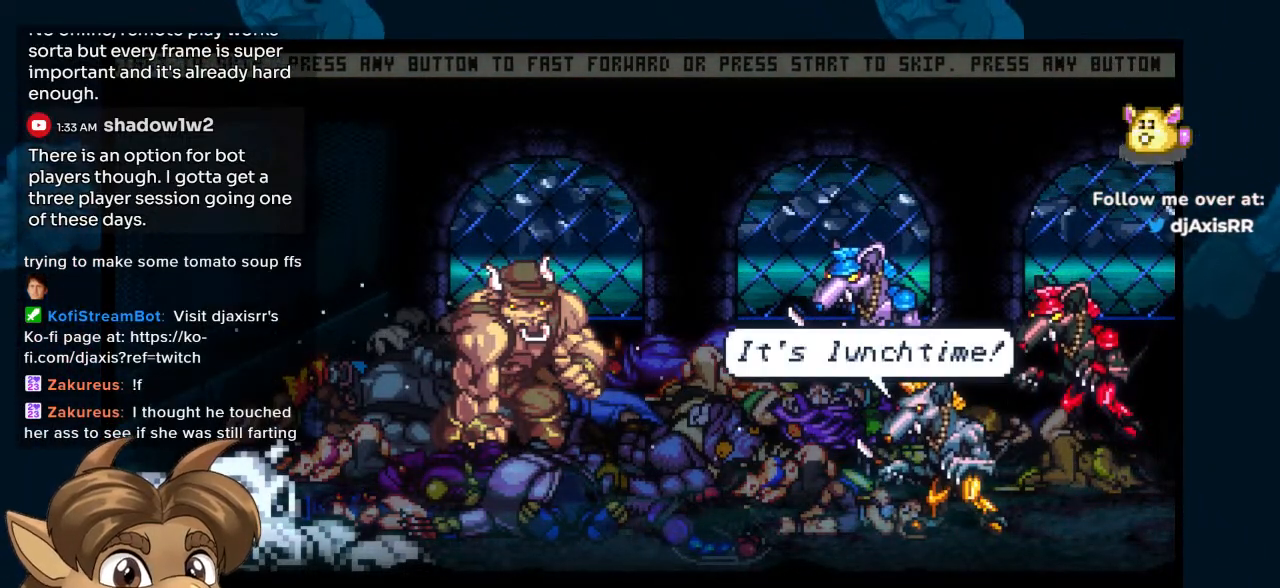
{"buttons": [], "left_stick": "center", "right_stick": "center", "events": []}
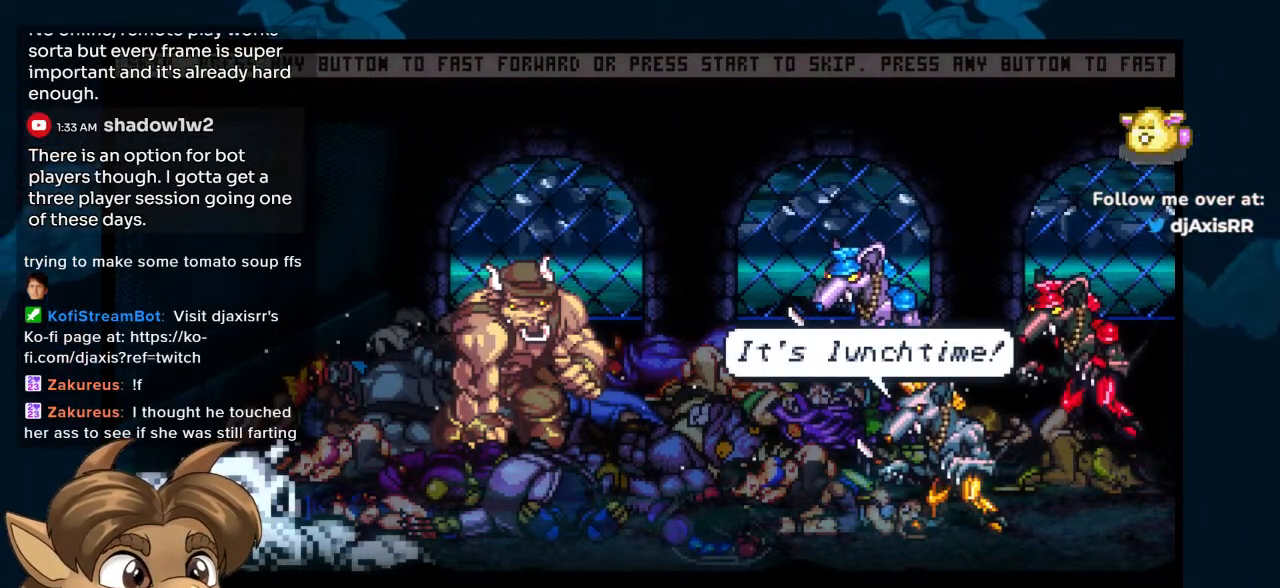
{"buttons": ["DPAD_RIGHT"], "left_stick": "center", "right_stick": "center", "events": [[183, "DPAD_RIGHT", "down"]]}
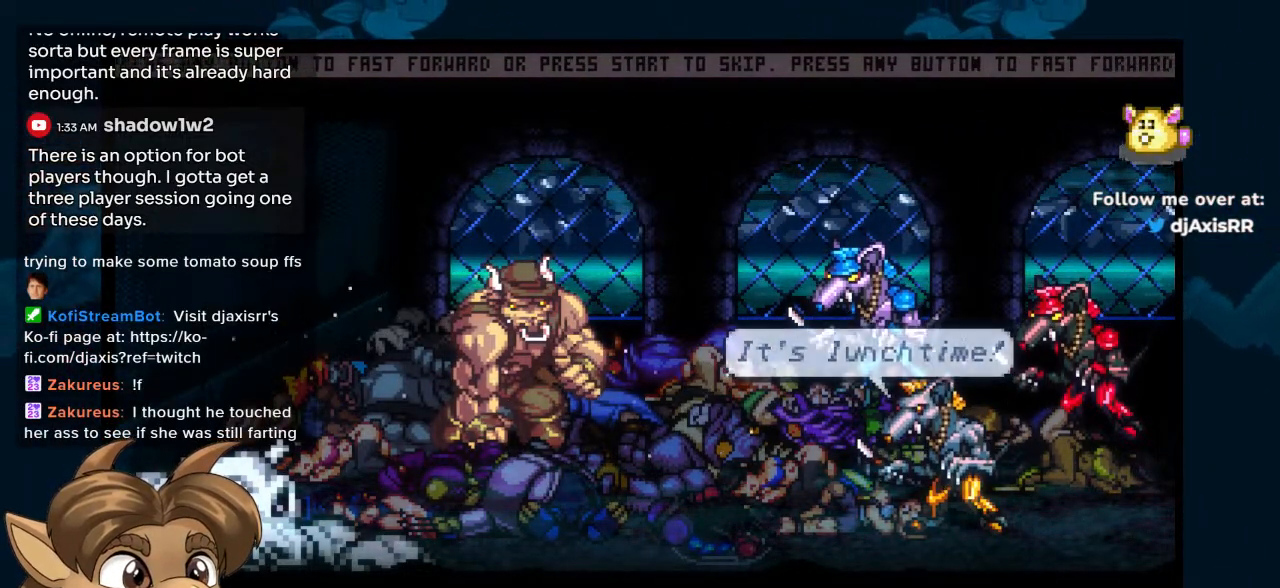
{"buttons": [], "left_stick": "center", "right_stick": "center", "events": [[350, "DPAD_RIGHT", "up"]]}
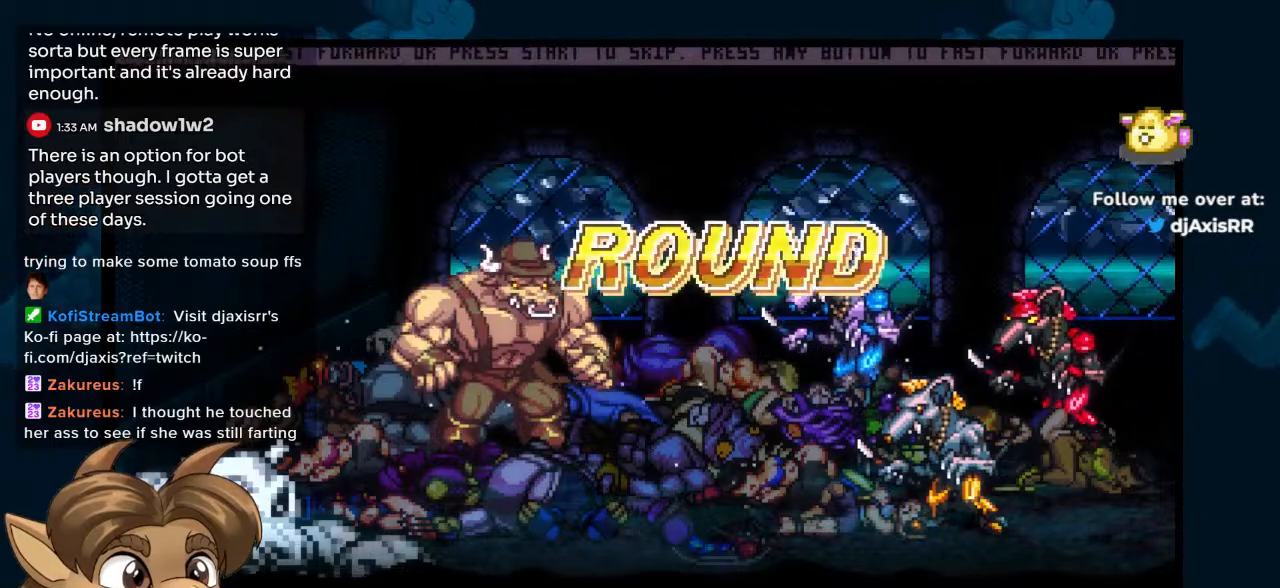
{"buttons": [], "left_stick": "center", "right_stick": "center", "events": [[17, "DPAD_RIGHT", "down"], [233, "DPAD_UP", "down"], [400, "Y", "down"], [467, "Y", "up"], [483, "DPAD_UP", "up"], [500, "DPAD_RIGHT", "up"]]}
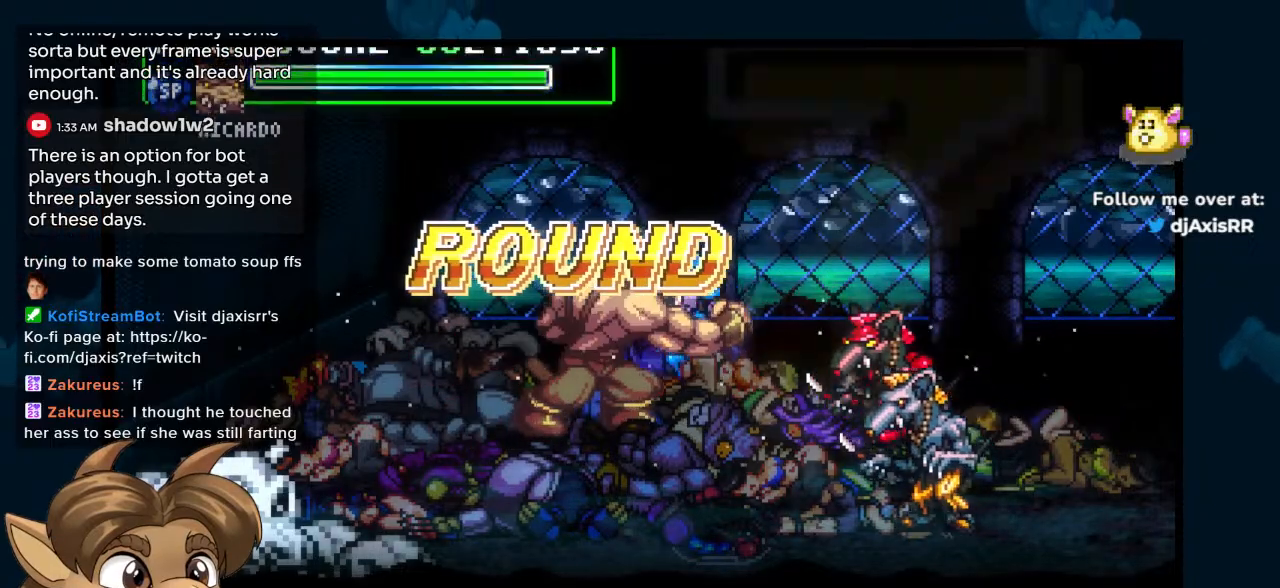
{"buttons": ["Y", "DPAD_UP"], "left_stick": "center", "right_stick": "center", "events": [[33, "Y", "down"], [350, "DPAD_UP", "down"], [350, "Y", "up"], [400, "Y", "down"]]}
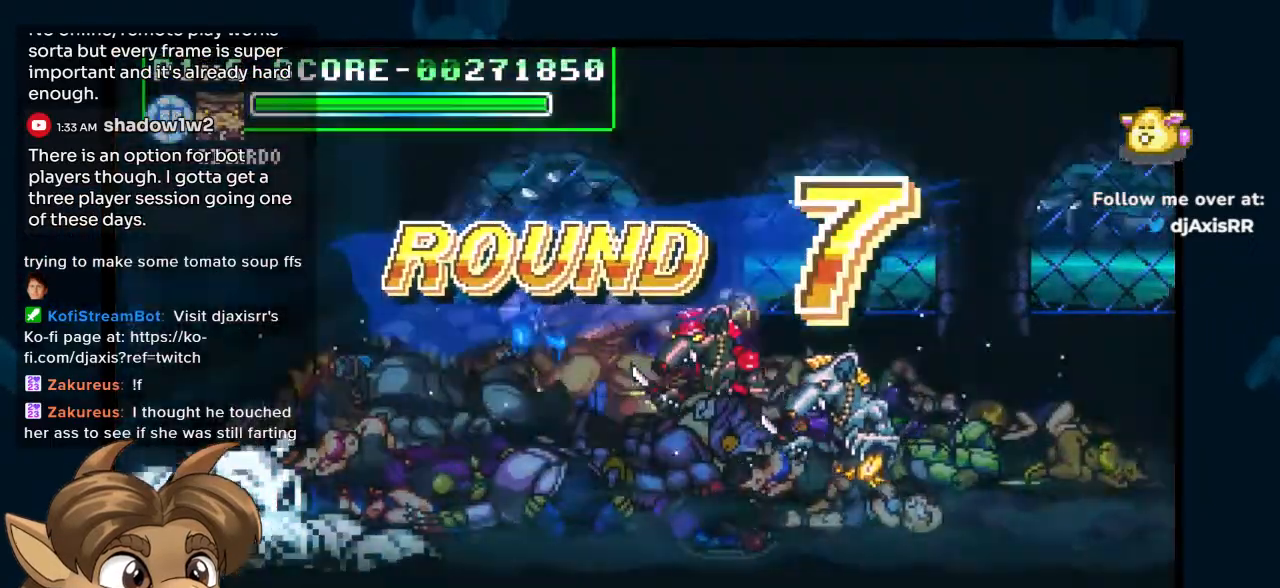
{"buttons": ["DPAD_DOWN"], "left_stick": "center", "right_stick": "center", "events": [[100, "DPAD_RIGHT", "down"], [117, "DPAD_UP", "up"], [150, "DPAD_DOWN", "down"], [167, "DPAD_RIGHT", "up"], [500, "Y", "up"]]}
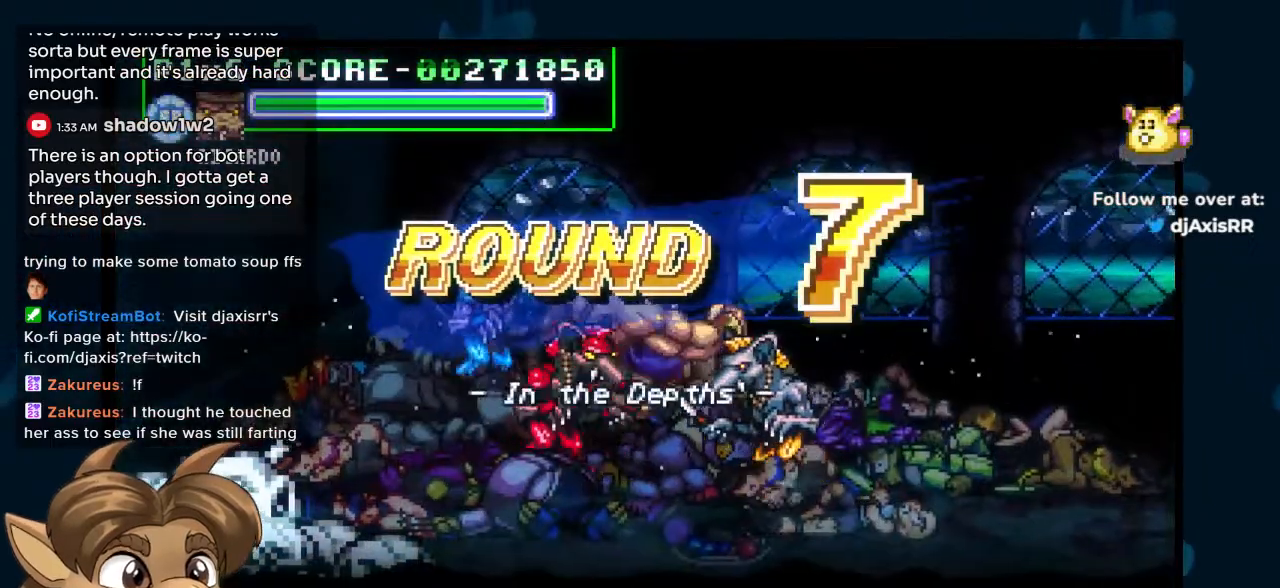
{"buttons": ["Y", "DPAD_DOWN"], "left_stick": "center", "right_stick": "center", "events": [[67, "Y", "down"], [150, "Y", "up"], [217, "Y", "down"]]}
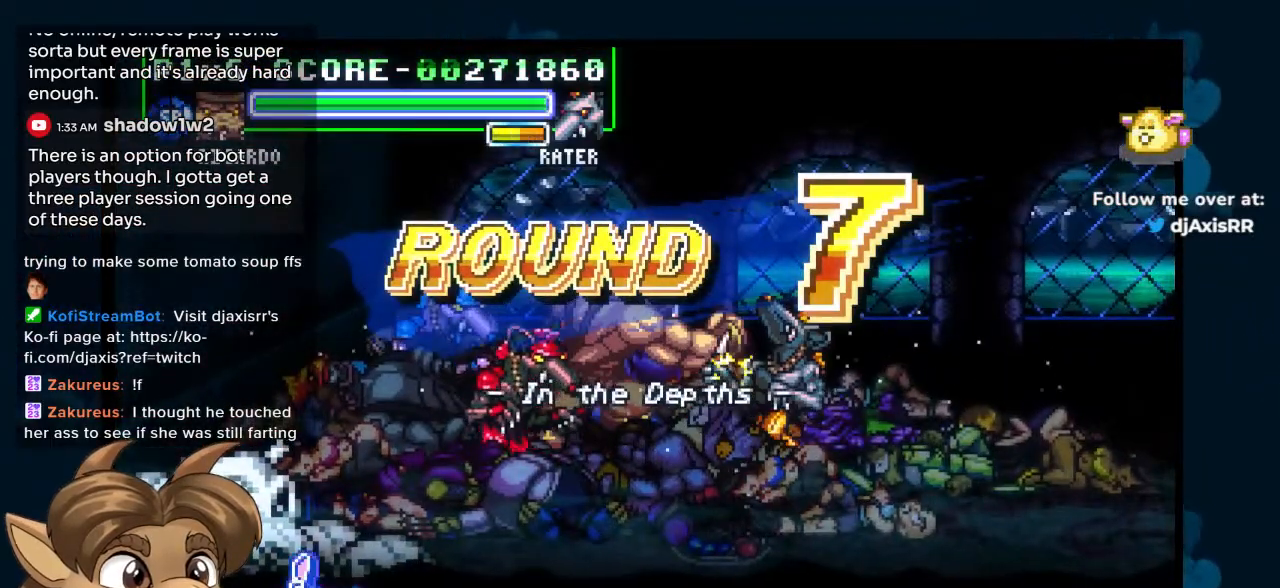
{"buttons": ["Y", "DPAD_DOWN", "DPAD_LEFT"], "left_stick": "center", "right_stick": "center", "events": [[17, "DPAD_LEFT", "down"], [217, "DPAD_LEFT", "up"], [367, "DPAD_LEFT", "down"]]}
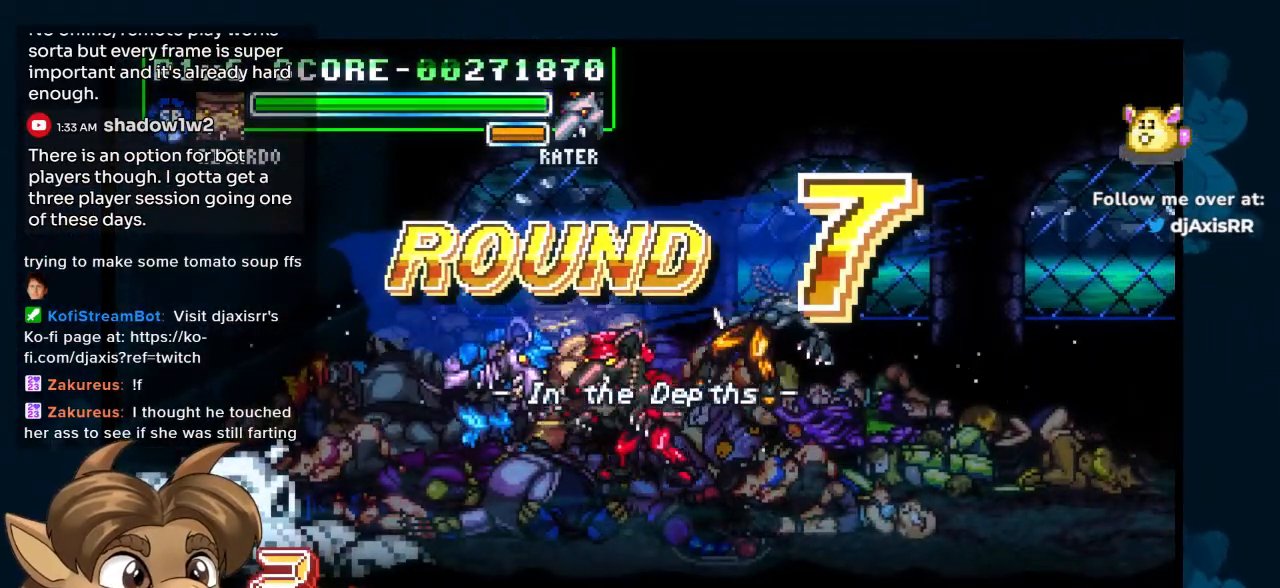
{"buttons": ["Y", "DPAD_RIGHT"], "left_stick": "center", "right_stick": "center", "events": [[250, "DPAD_DOWN", "up"], [383, "DPAD_LEFT", "up"], [450, "DPAD_RIGHT", "down"]]}
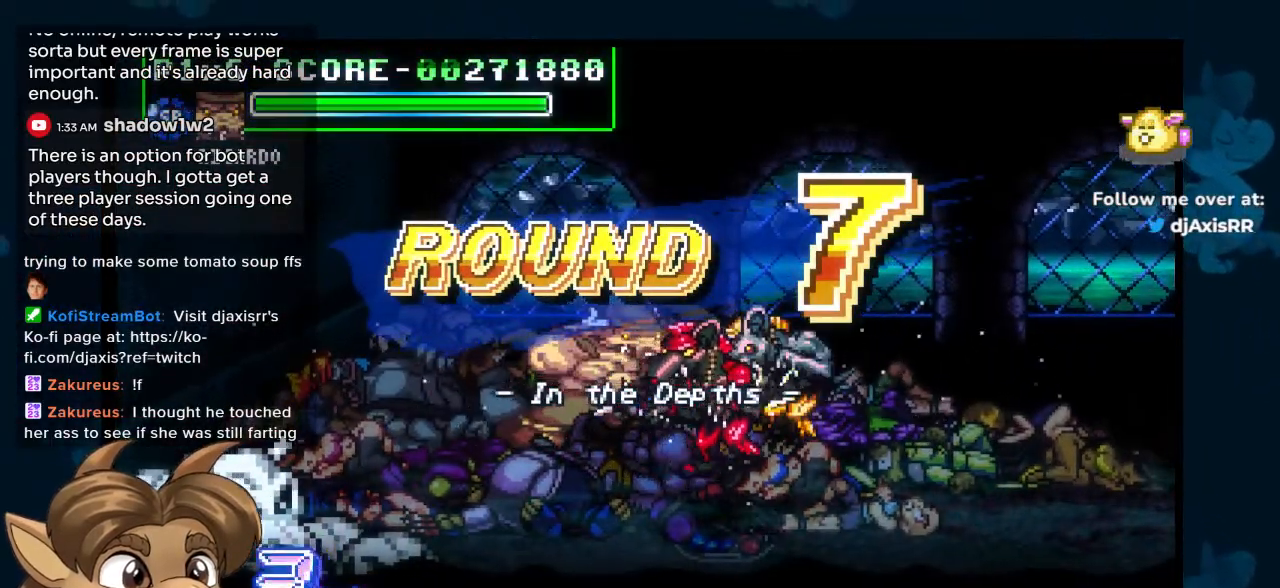
{"buttons": ["DPAD_RIGHT"], "left_stick": "center", "right_stick": "center", "events": [[83, "DPAD_DOWN", "down"], [183, "DPAD_DOWN", "up"], [450, "Y", "up"]]}
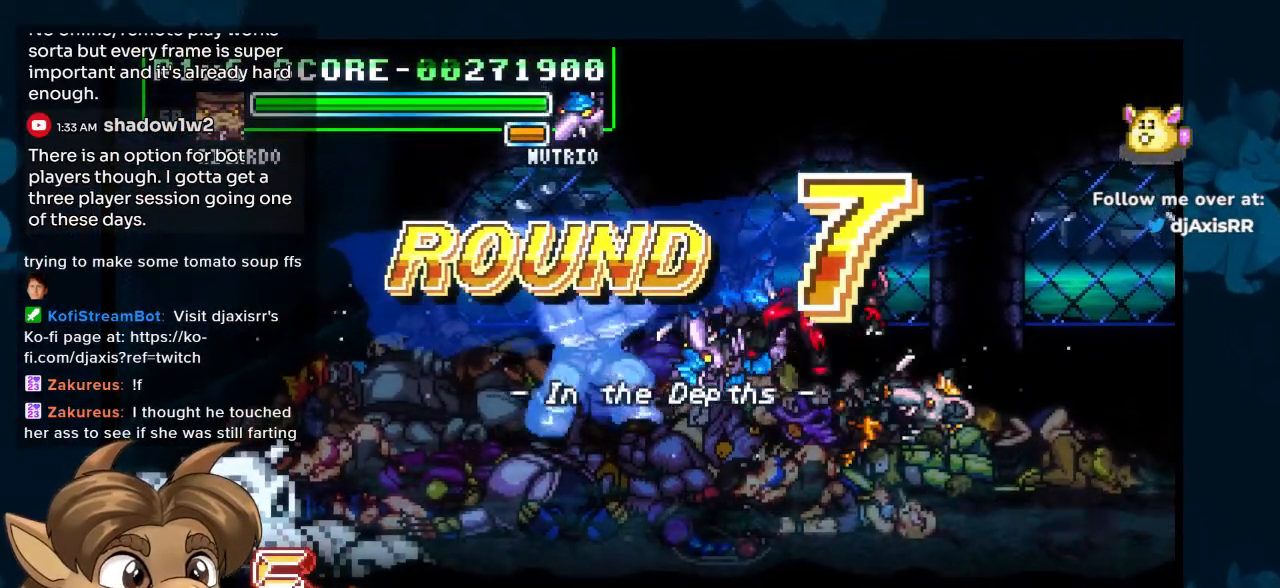
{"buttons": ["DPAD_RIGHT"], "left_stick": "center", "right_stick": "center", "events": []}
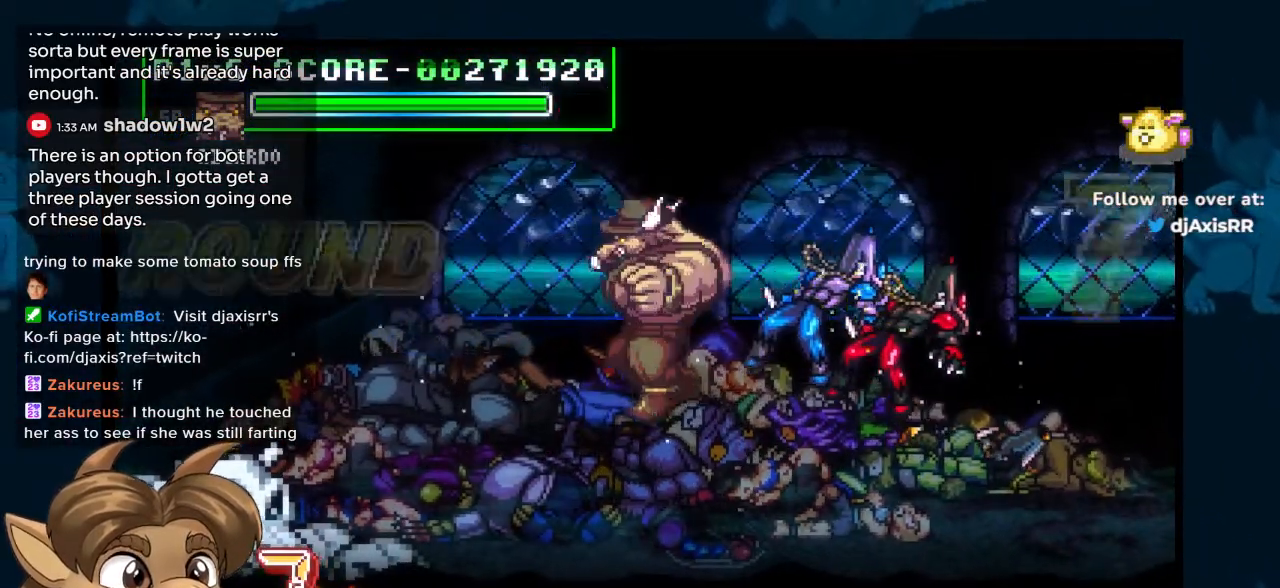
{"buttons": ["DPAD_RIGHT"], "left_stick": "center", "right_stick": "center", "events": []}
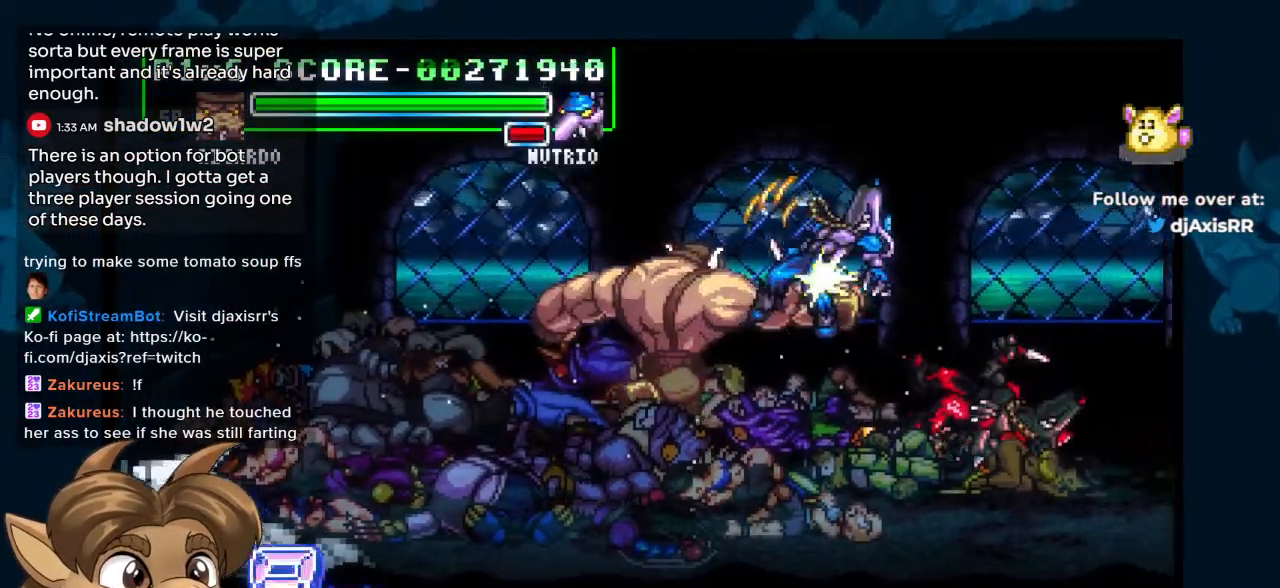
{"buttons": ["DPAD_RIGHT"], "left_stick": "center", "right_stick": "center", "events": []}
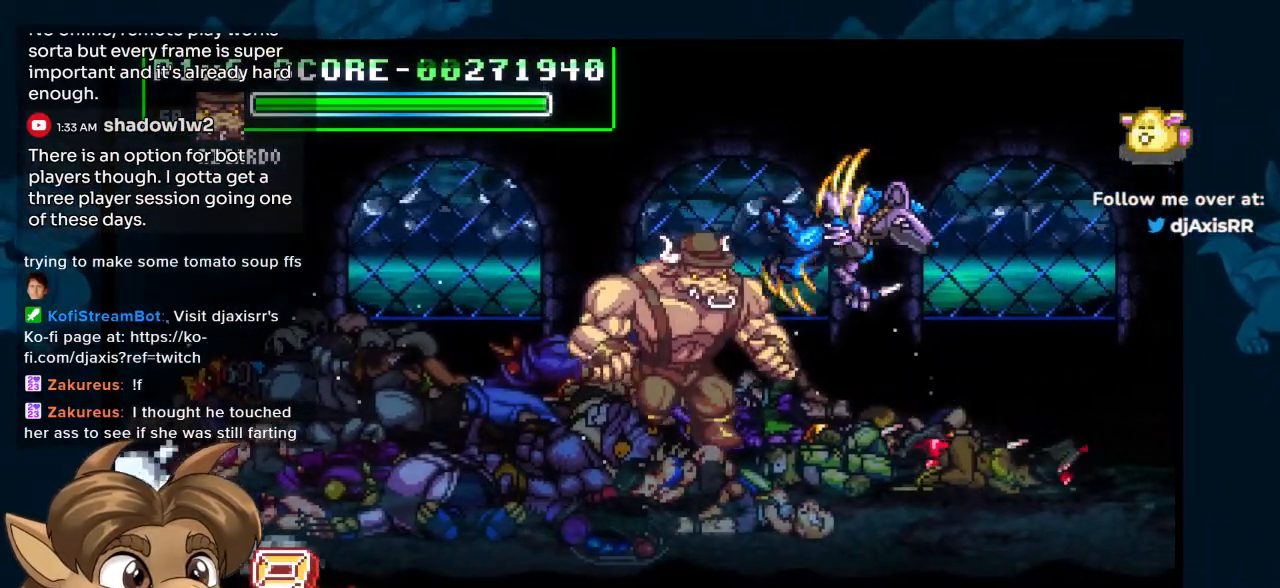
{"buttons": [], "left_stick": "center", "right_stick": "center", "events": [[317, "Y", "down"], [400, "Y", "up"], [433, "DPAD_RIGHT", "up"]]}
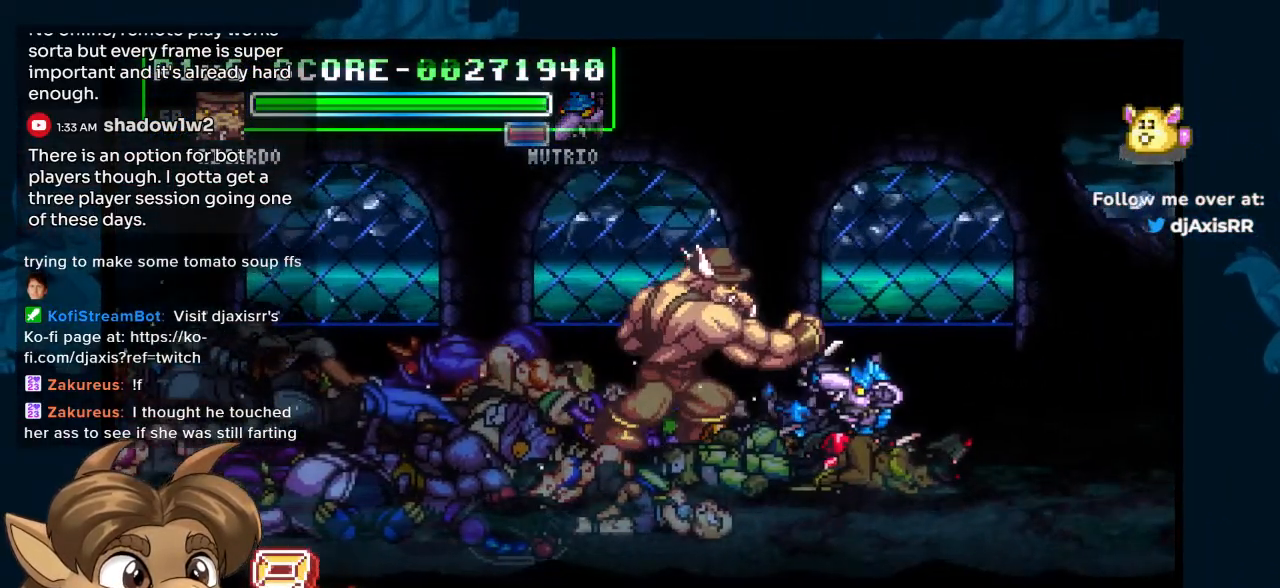
{"buttons": ["DPAD_UP", "DPAD_LEFT"], "left_stick": "center", "right_stick": "center", "events": [[300, "DPAD_UP", "down"], [383, "DPAD_LEFT", "down"]]}
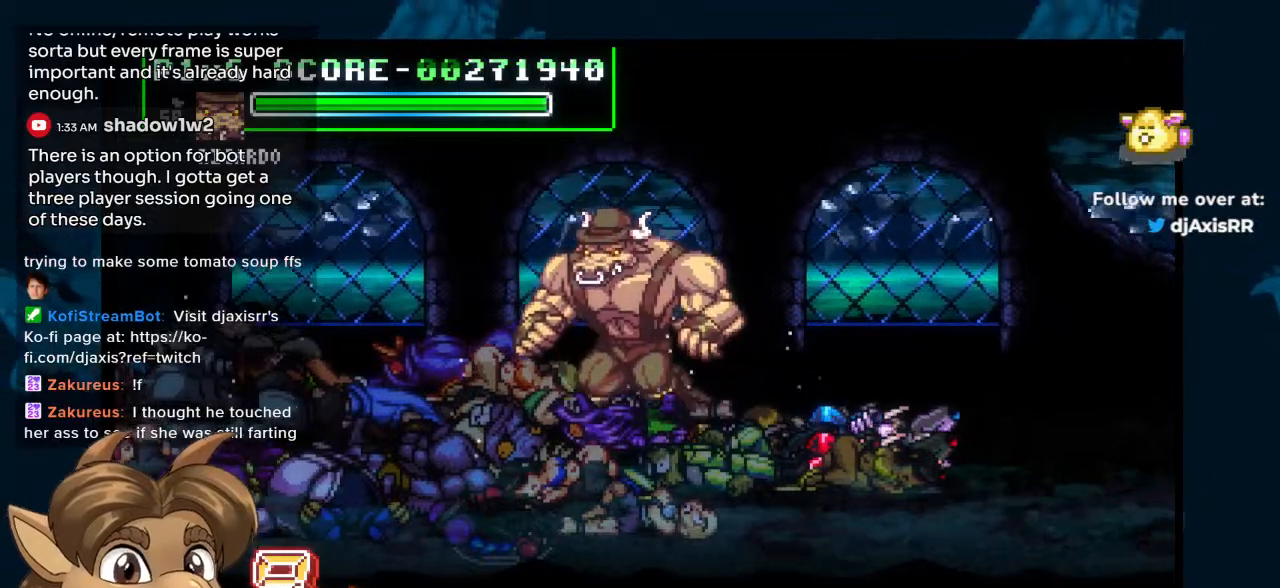
{"buttons": ["Y"], "left_stick": "center", "right_stick": "center", "events": [[150, "DPAD_LEFT", "up"], [200, "DPAD_RIGHT", "down"], [233, "DPAD_UP", "up"], [367, "Y", "down"], [433, "DPAD_RIGHT", "up"]]}
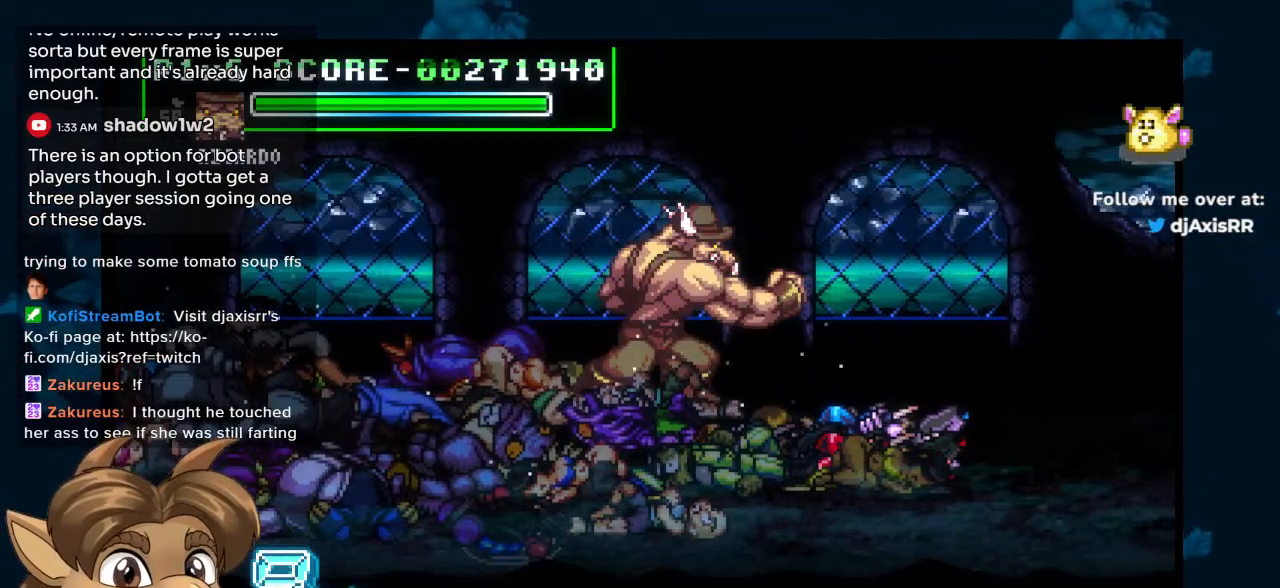
{"buttons": ["DPAD_RIGHT"], "left_stick": "center", "right_stick": "center", "events": [[33, "Y", "up"], [283, "DPAD_RIGHT", "down"]]}
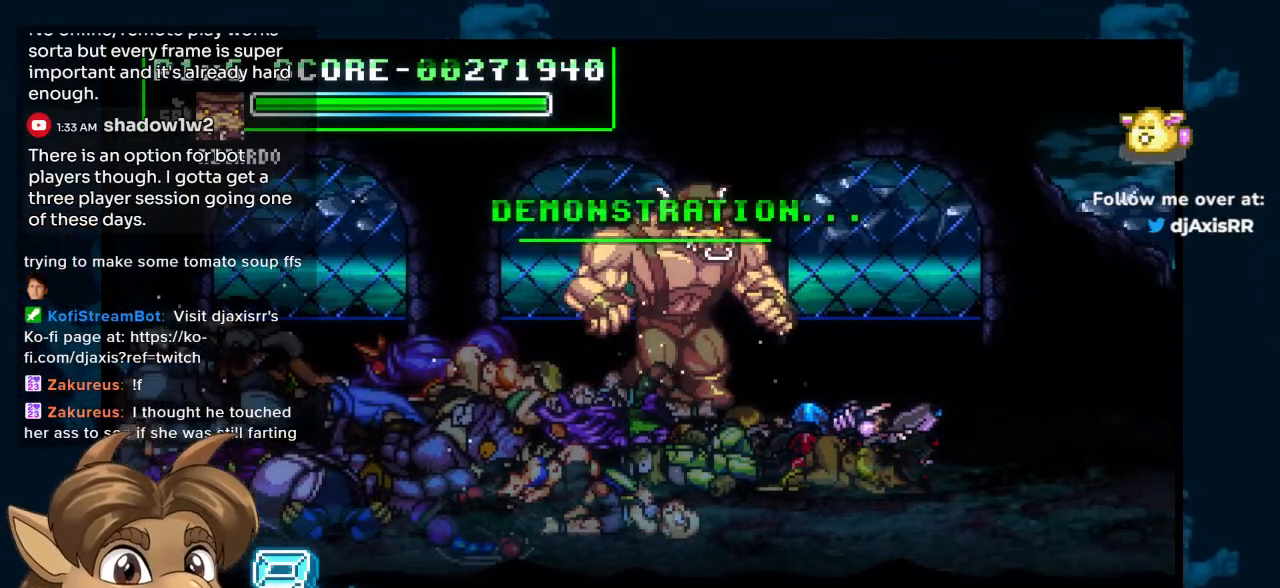
{"buttons": ["DPAD_DOWN", "DPAD_RIGHT"], "left_stick": "center", "right_stick": "center", "events": [[483, "DPAD_DOWN", "down"]]}
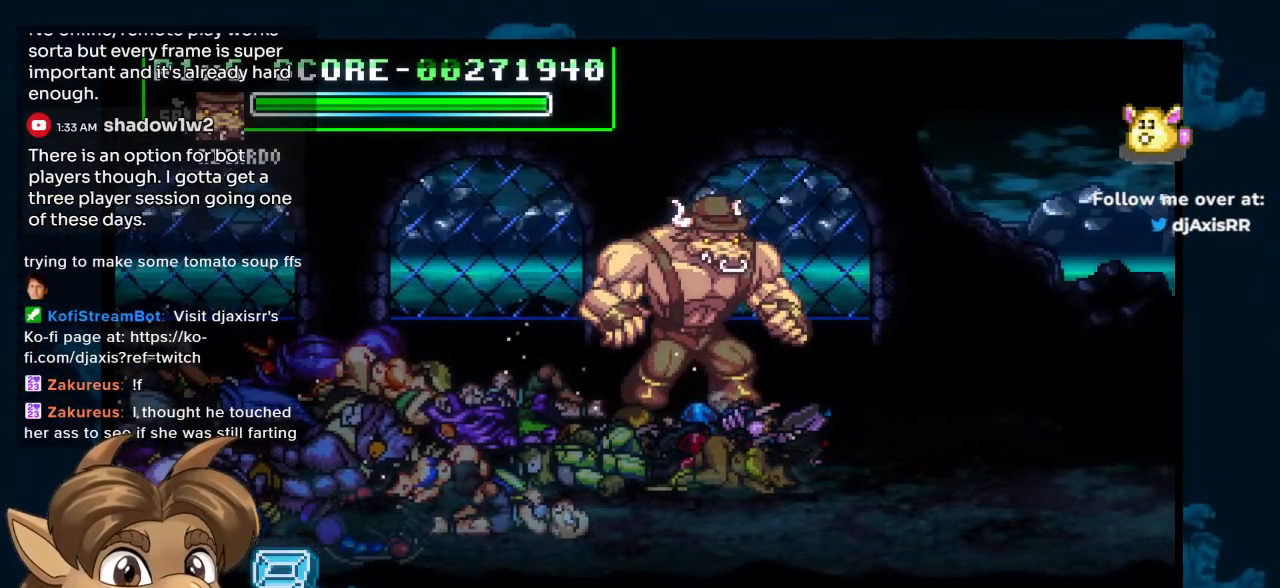
{"buttons": ["DPAD_DOWN", "DPAD_RIGHT"], "left_stick": "center", "right_stick": "center", "events": []}
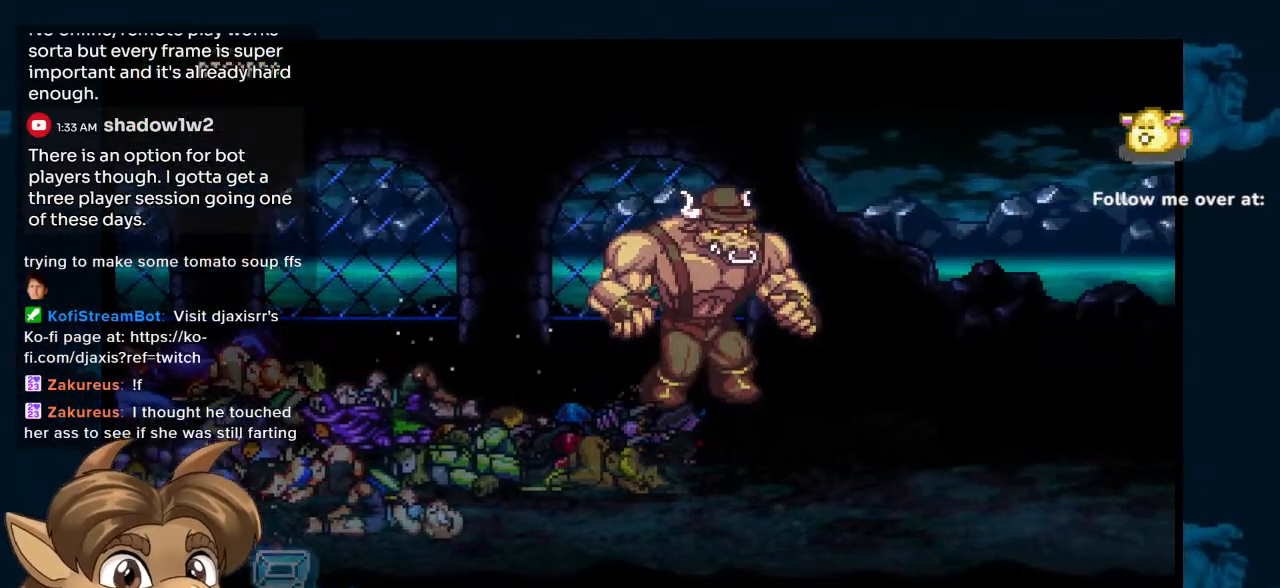
{"buttons": [], "left_stick": "center", "right_stick": "center", "events": [[17, "DPAD_RIGHT", "up"], [117, "DPAD_RIGHT", "down"], [183, "DPAD_DOWN", "up"], [217, "DPAD_RIGHT", "up"]]}